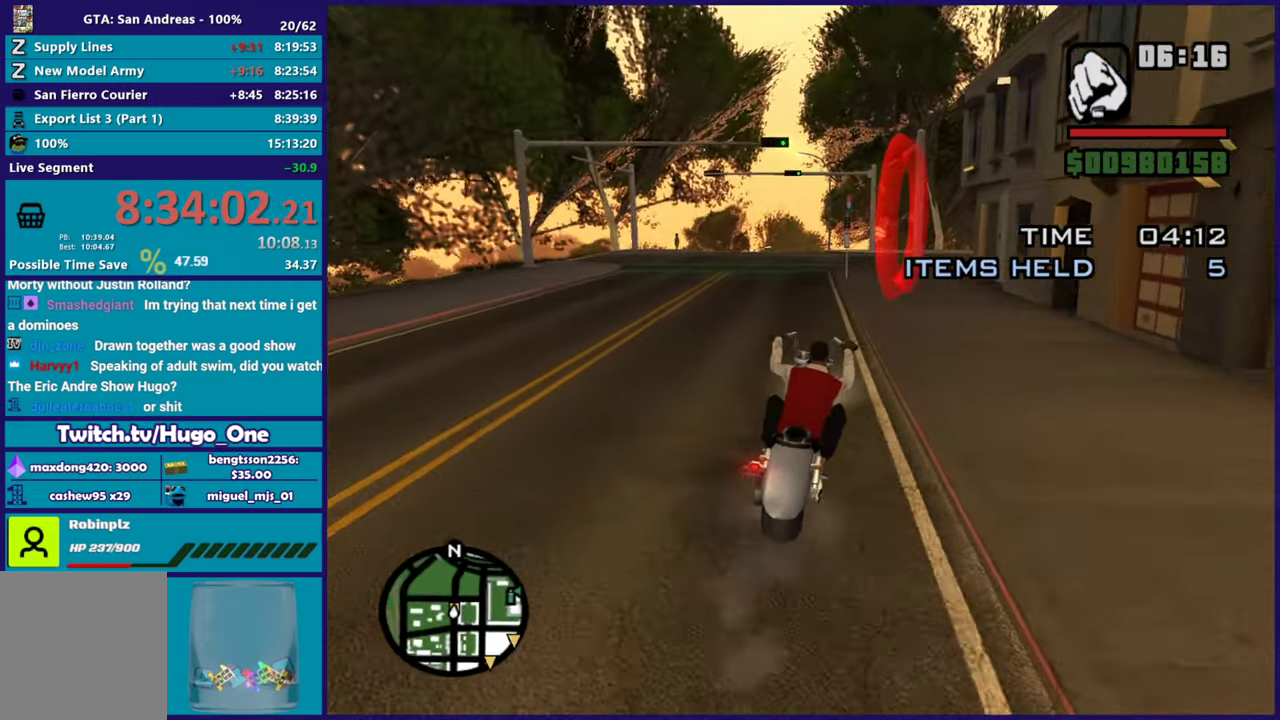
Gameplay with a controller (Xbox layout); each line is a JSON object with the inputs held at the frame after it. "button_events" lists button changes between this image and that frame as [ms after this image, input, new state], when the widget could be followed in between (sticks are given only as held states).
{"buttons": [], "left_stick": "center", "right_stick": "center"}
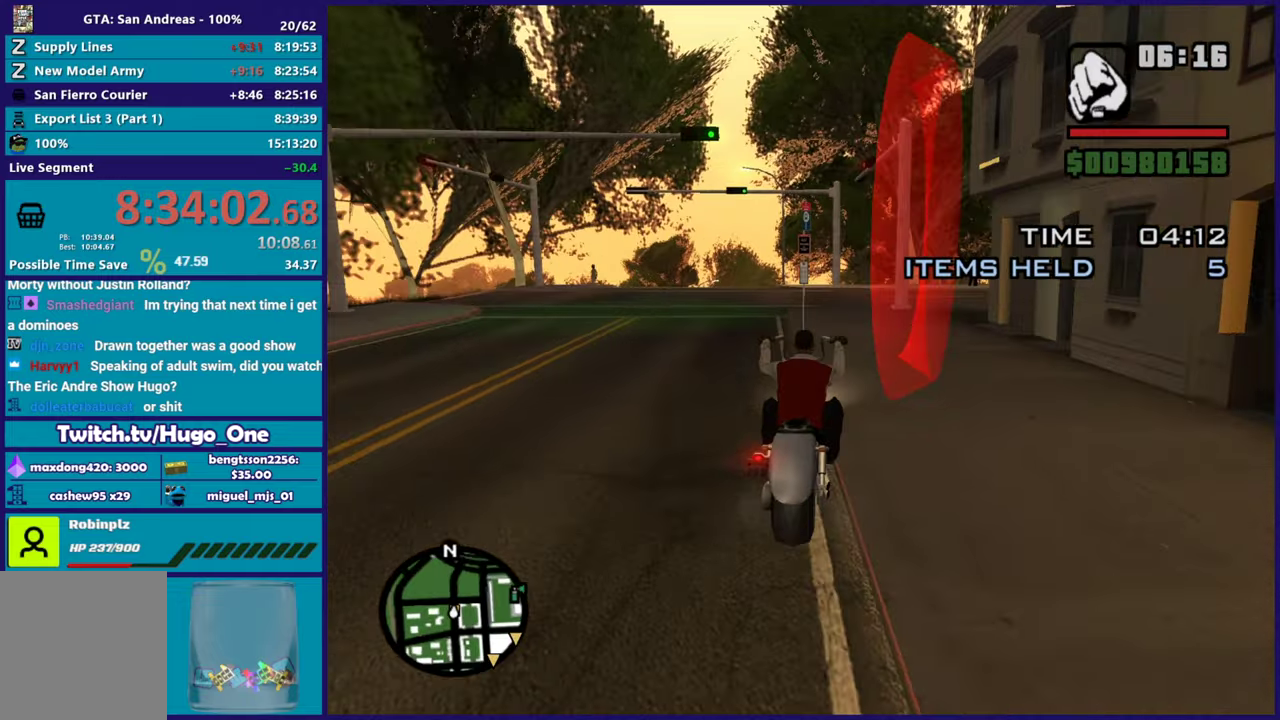
{"buttons": [], "left_stick": "right", "right_stick": "right", "button_events": [[67, "R1", "down"], [84, "X", "down"], [217, "X", "up"], [234, "R1", "up"]]}
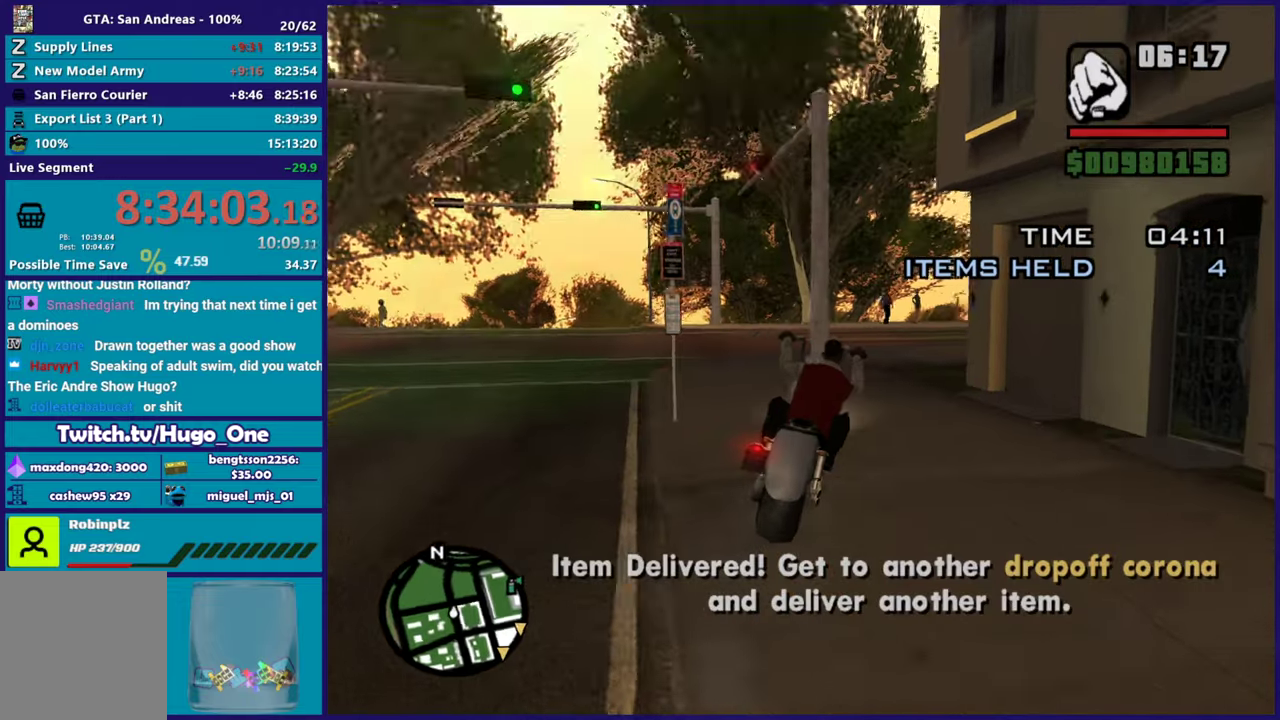
{"buttons": [], "left_stick": "right", "right_stick": "right", "button_events": [[133, "R2", "down"], [450, "R2", "up"]]}
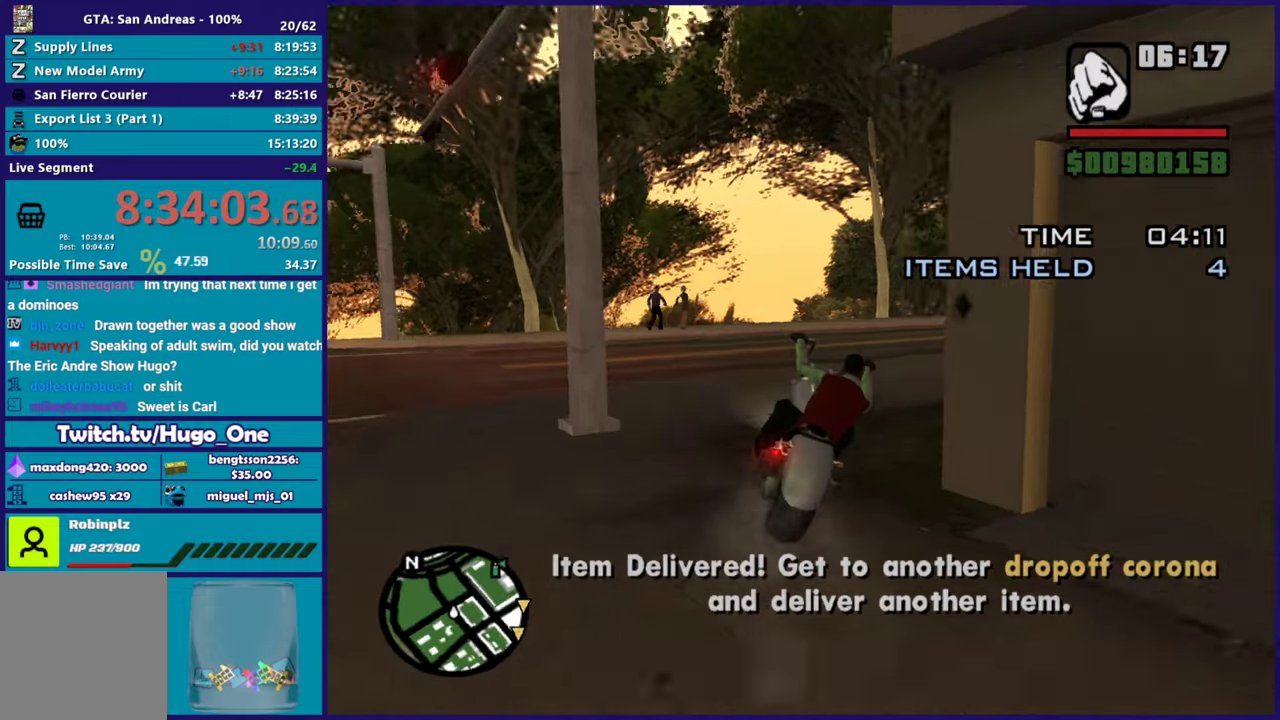
{"buttons": ["R2"], "left_stick": "right", "right_stick": "right", "button_events": [[117, "R2", "down"], [300, "R2", "up"], [401, "R2", "down"]]}
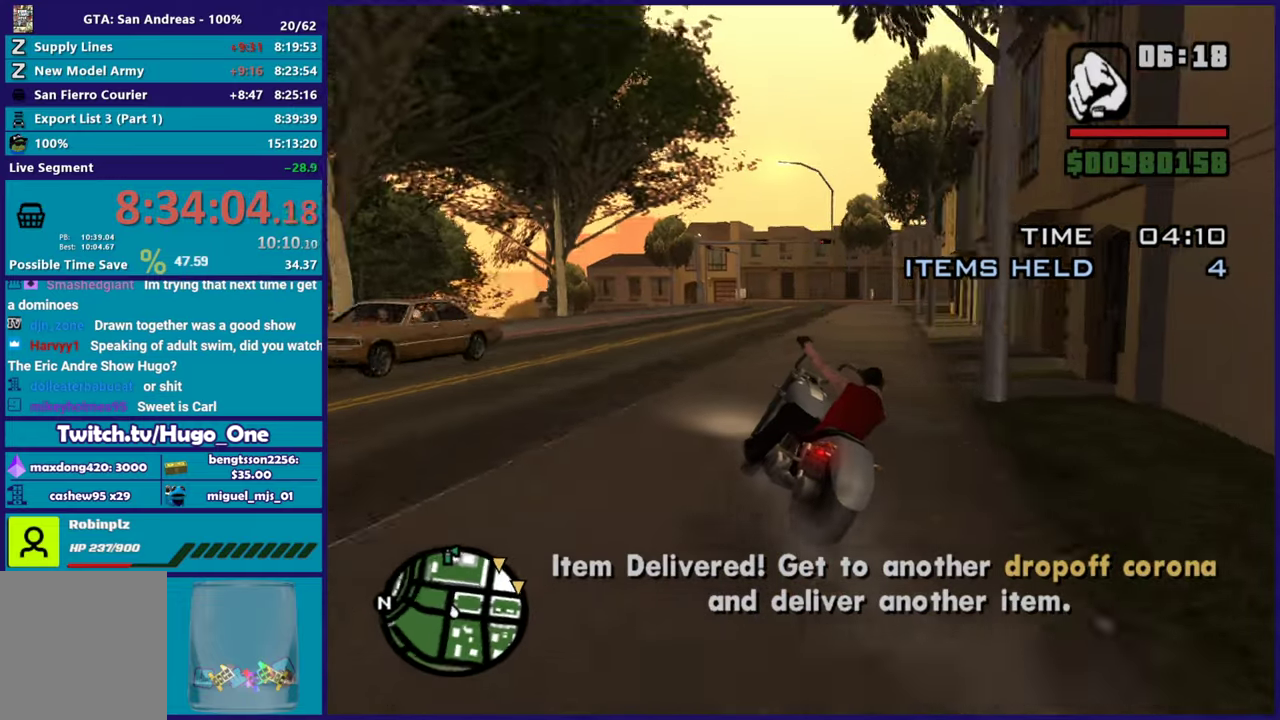
{"buttons": ["R2"], "left_stick": "right", "right_stick": "down-right", "button_events": [[66, "R2", "up"], [166, "R2", "down"]]}
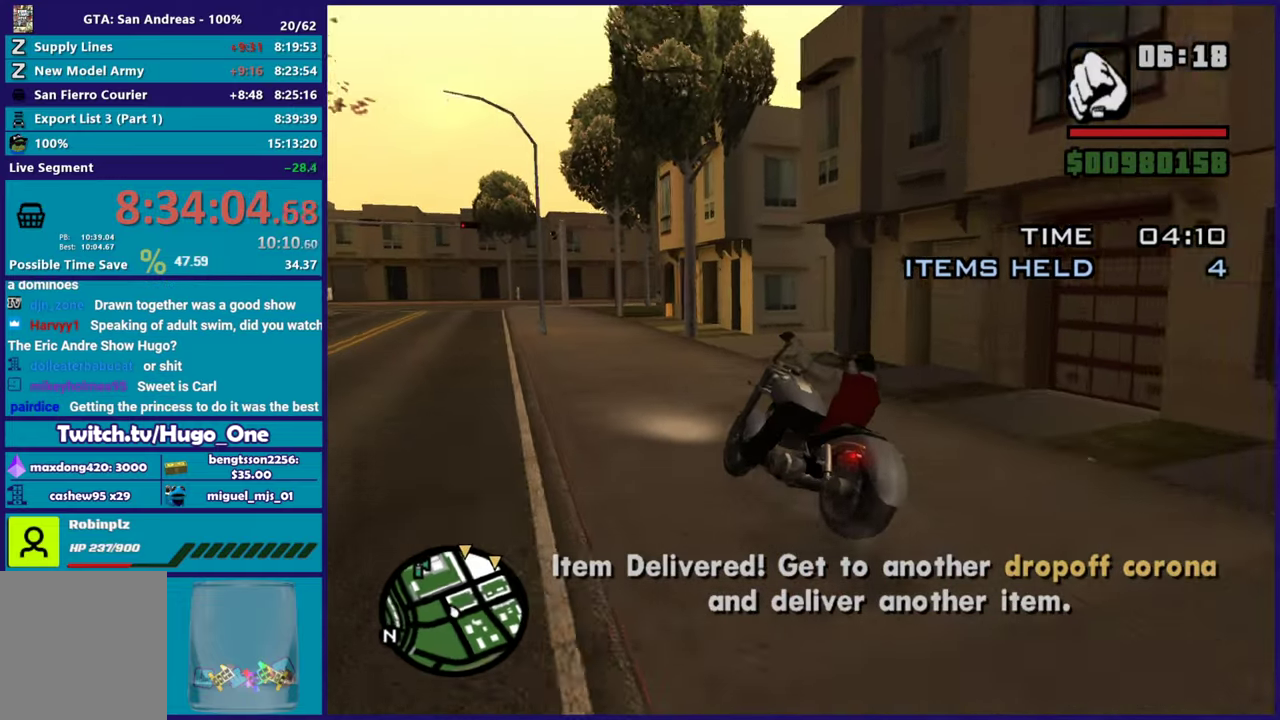
{"buttons": ["R2"], "left_stick": "down-right", "right_stick": "right", "button_events": [[200, "R2", "up"], [267, "R2", "down"]]}